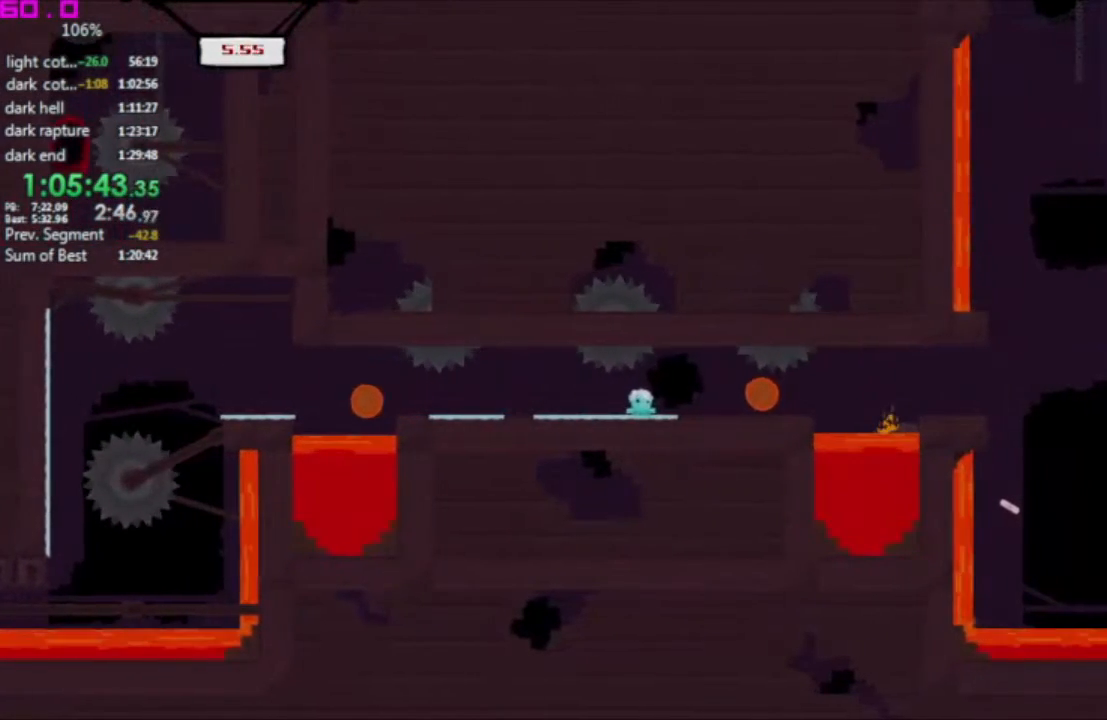
Gameplay with keyboard; each line is a JSON object with the keys held at the frame after it. "events" lists presses ("down") and releases ("up") of ".", "/", "down", "left", "right" and "up" between this image and that frame as [ms after this image, input, new state], when the widget could be followed in between. No other keys are recorded. Mouse input is not recorded. Not read: other_keys.
{"keys": ["right"], "events": [[67, "right", "down"], [300, "left", "down"], [350, "right", "up"], [433, "left", "up"], [433, "right", "down"]]}
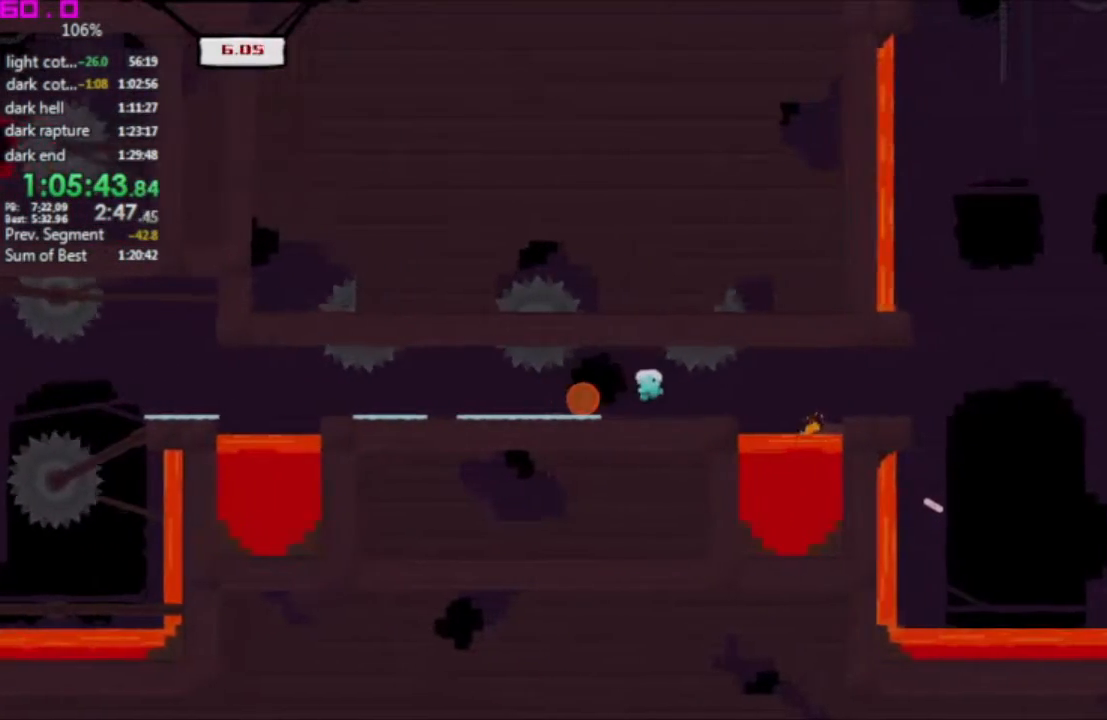
{"keys": ["left"], "events": [[367, "left", "down"], [400, "right", "up"]]}
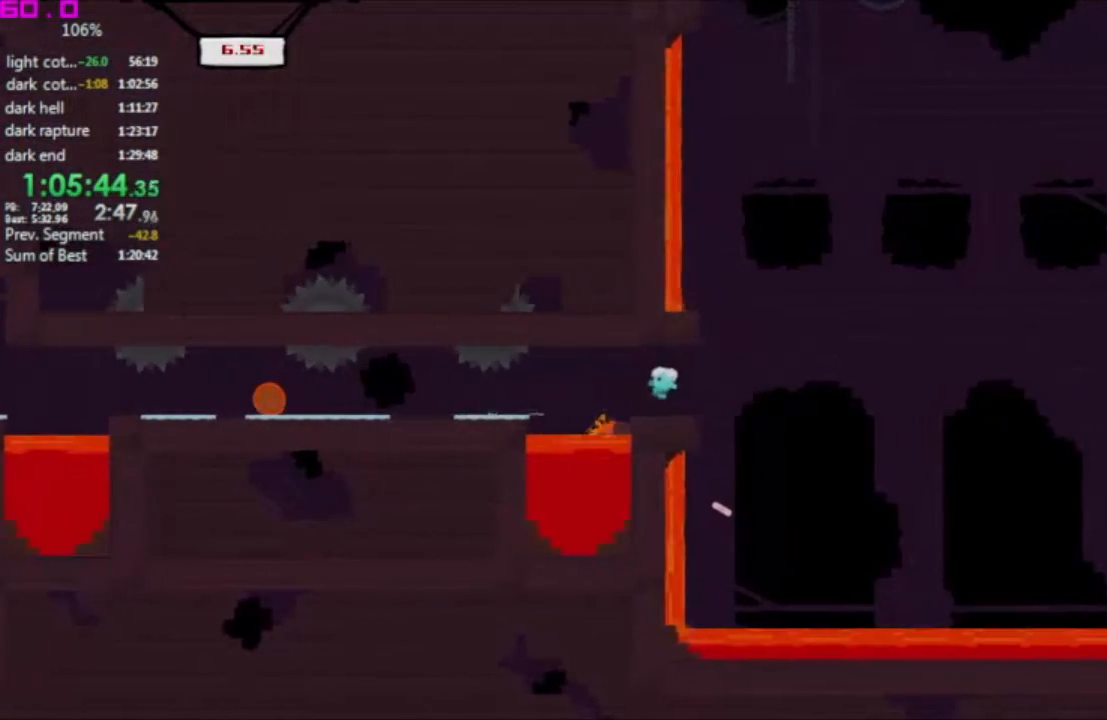
{"keys": ["right"], "events": [[50, "left", "up"], [467, "right", "down"]]}
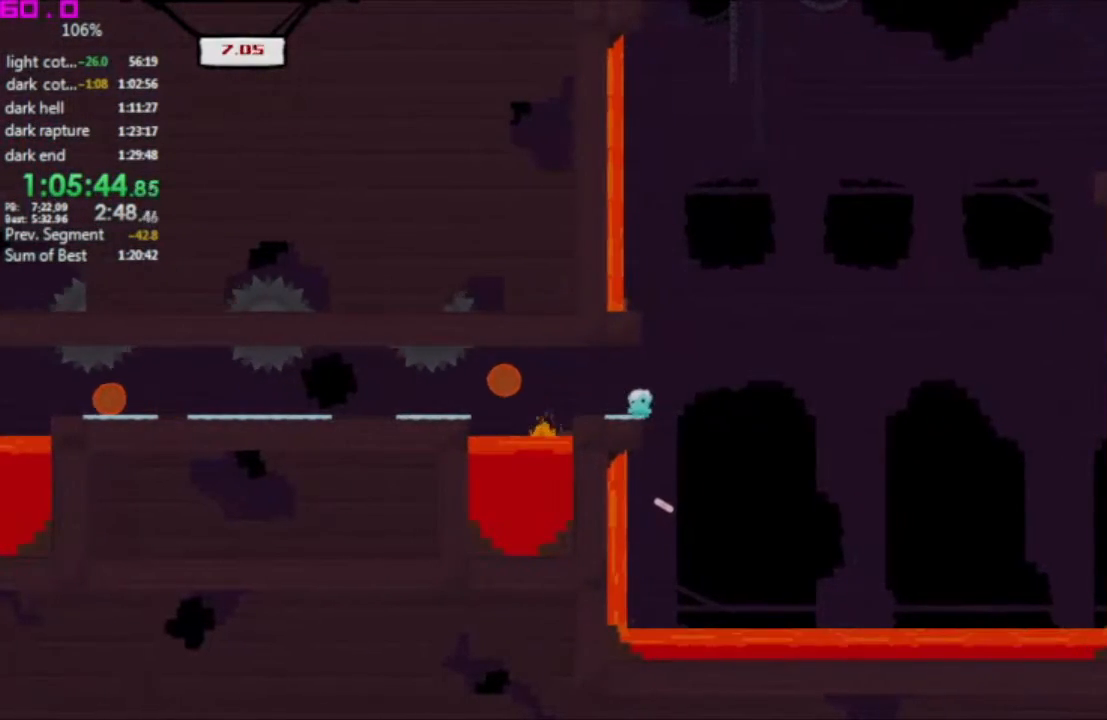
{"keys": [], "events": [[117, "right", "up"]]}
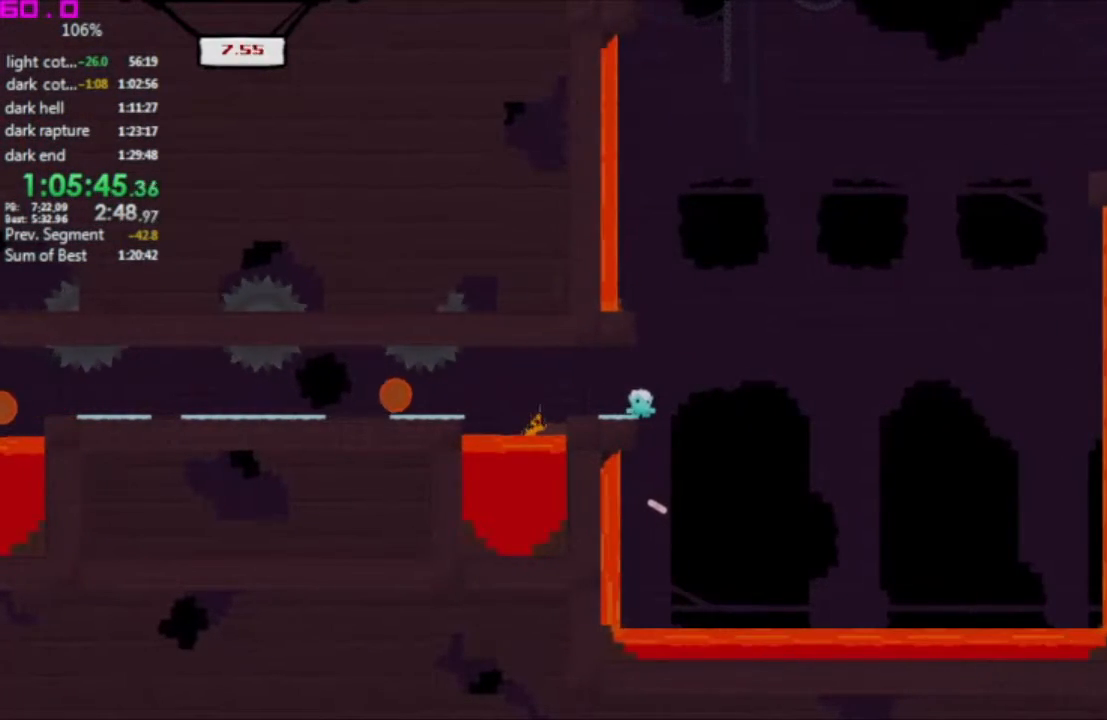
{"keys": [], "events": [[83, "right", "down"], [217, "left", "down"], [217, "right", "up"], [350, "left", "up"]]}
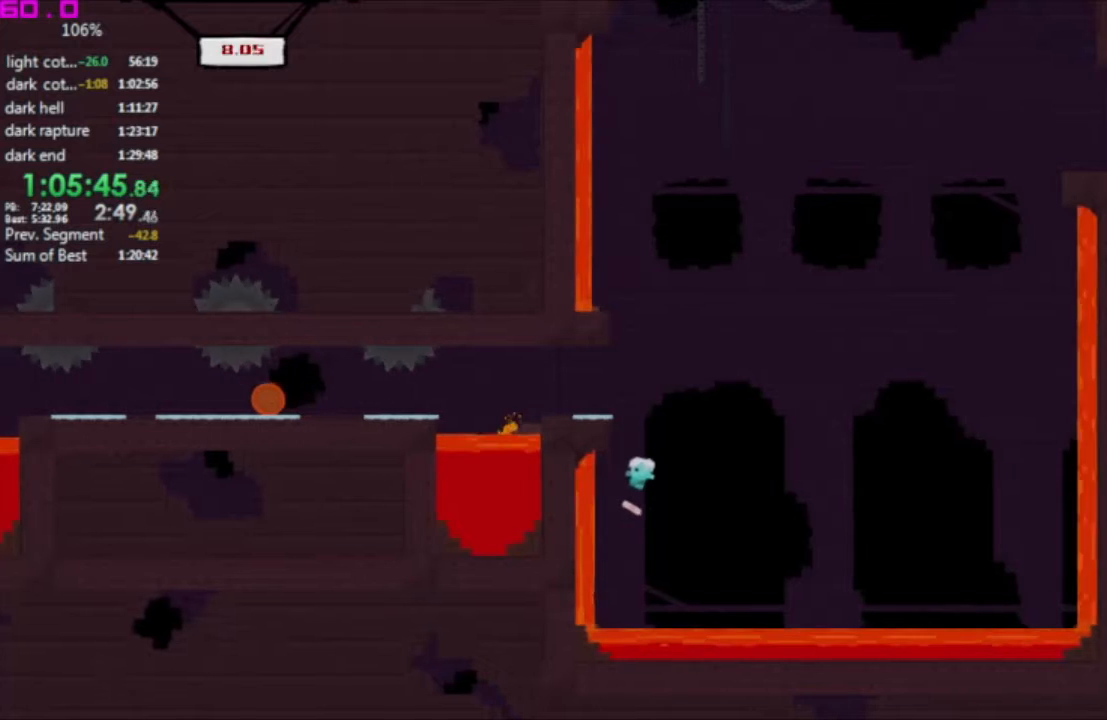
{"keys": ["left"], "events": [[50, "right", "down"], [233, "left", "down"], [283, "right", "up"]]}
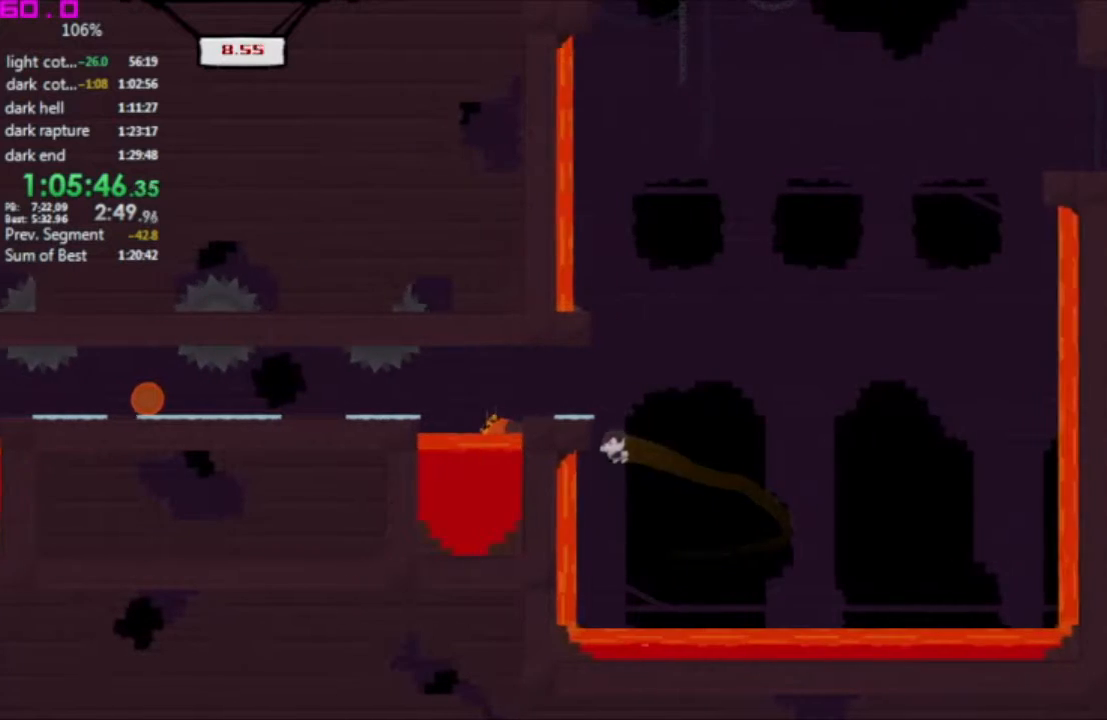
{"keys": ["right"], "events": [[150, "left", "up"], [150, "right", "down"]]}
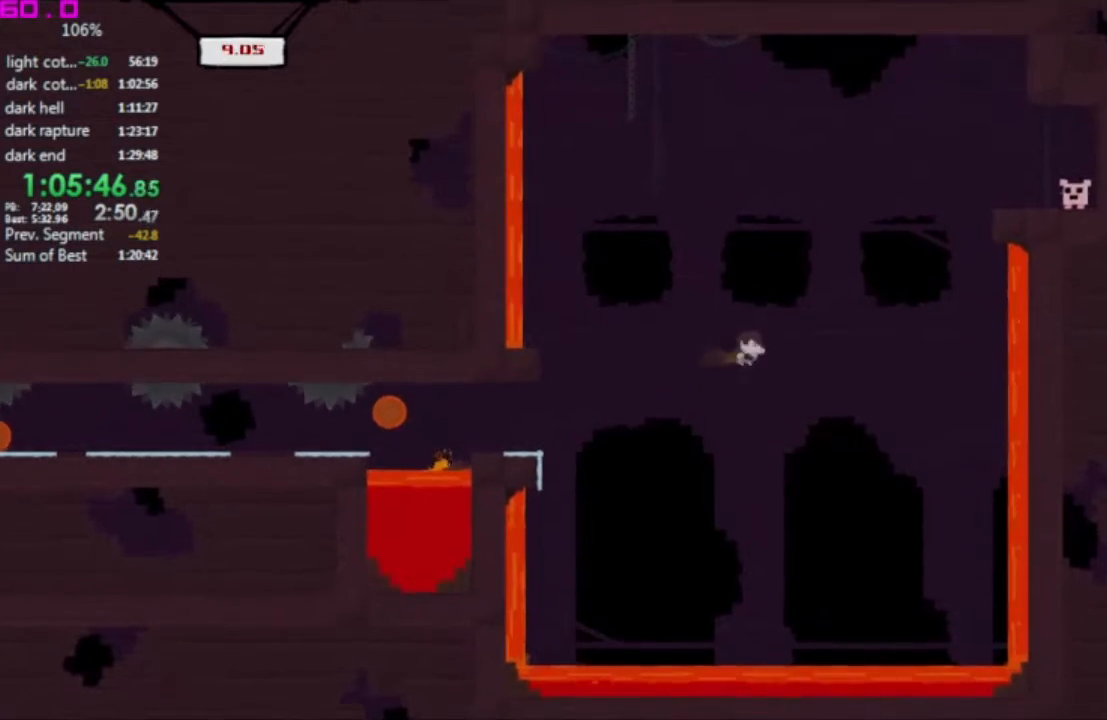
{"keys": ["right"], "events": []}
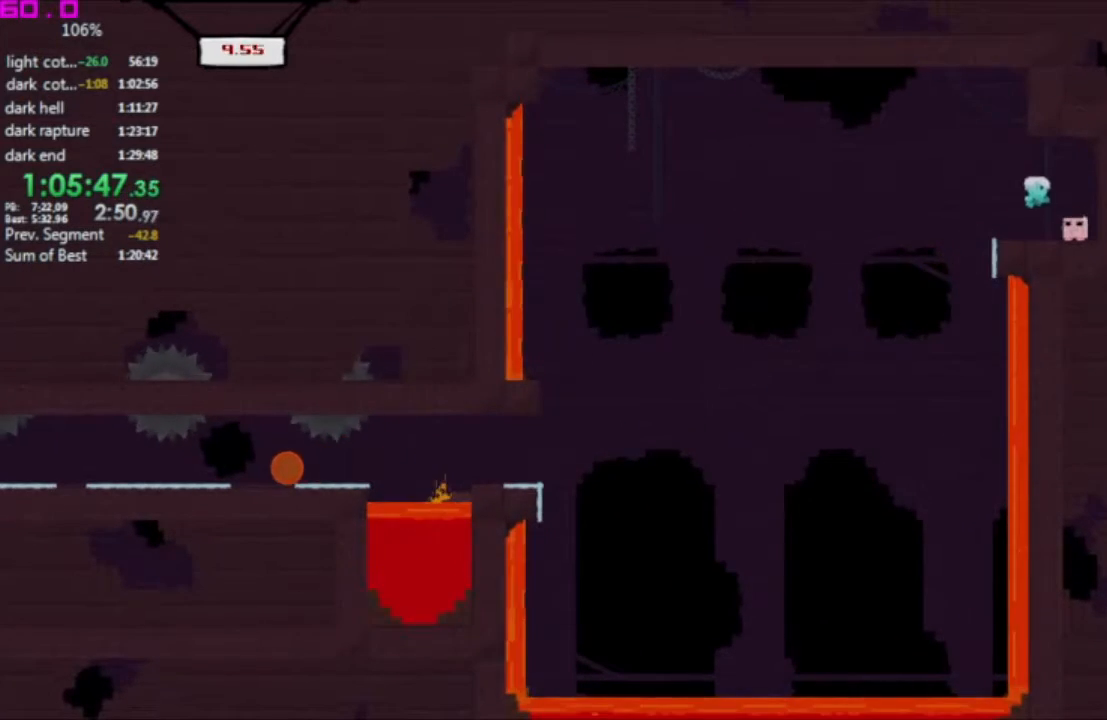
{"keys": ["right"], "events": [[233, "left", "down"], [283, "right", "up"], [417, "left", "up"], [467, "right", "down"]]}
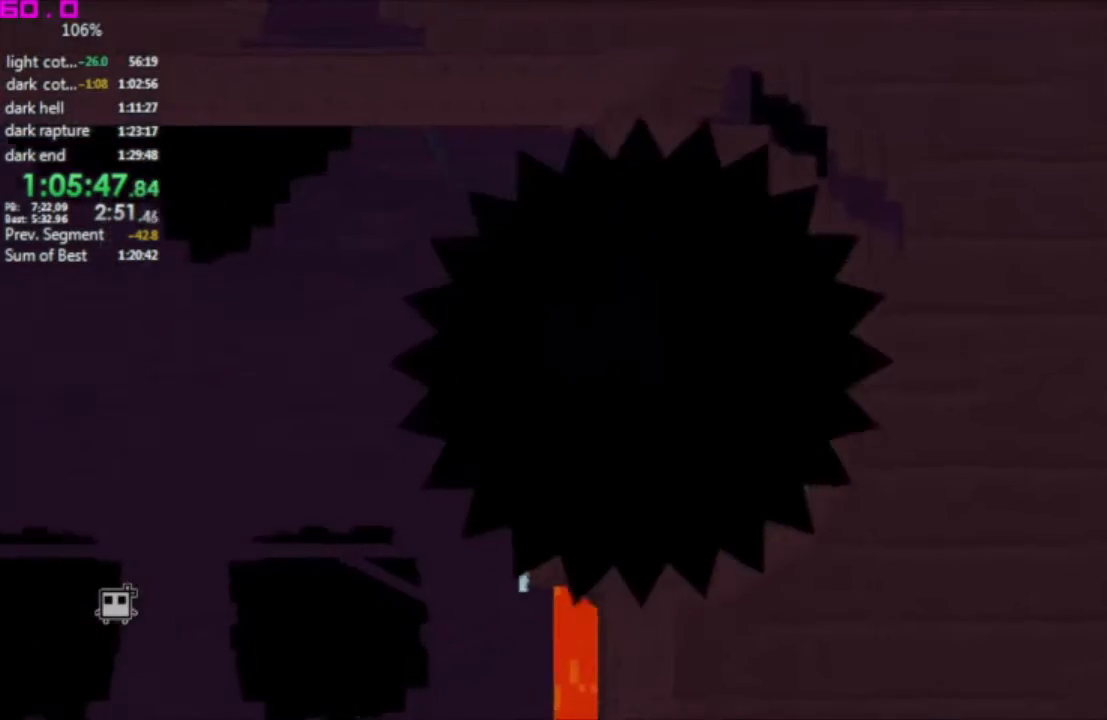
{"keys": [], "events": [[100, "right", "up"]]}
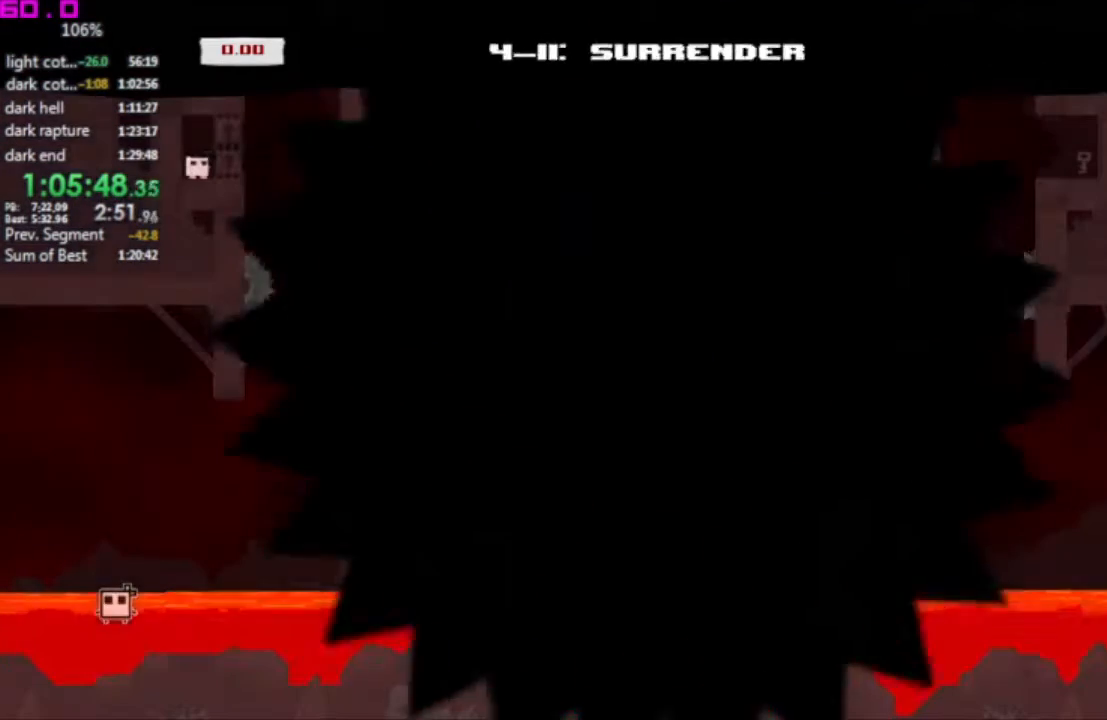
{"keys": ["right"], "events": [[267, "right", "down"]]}
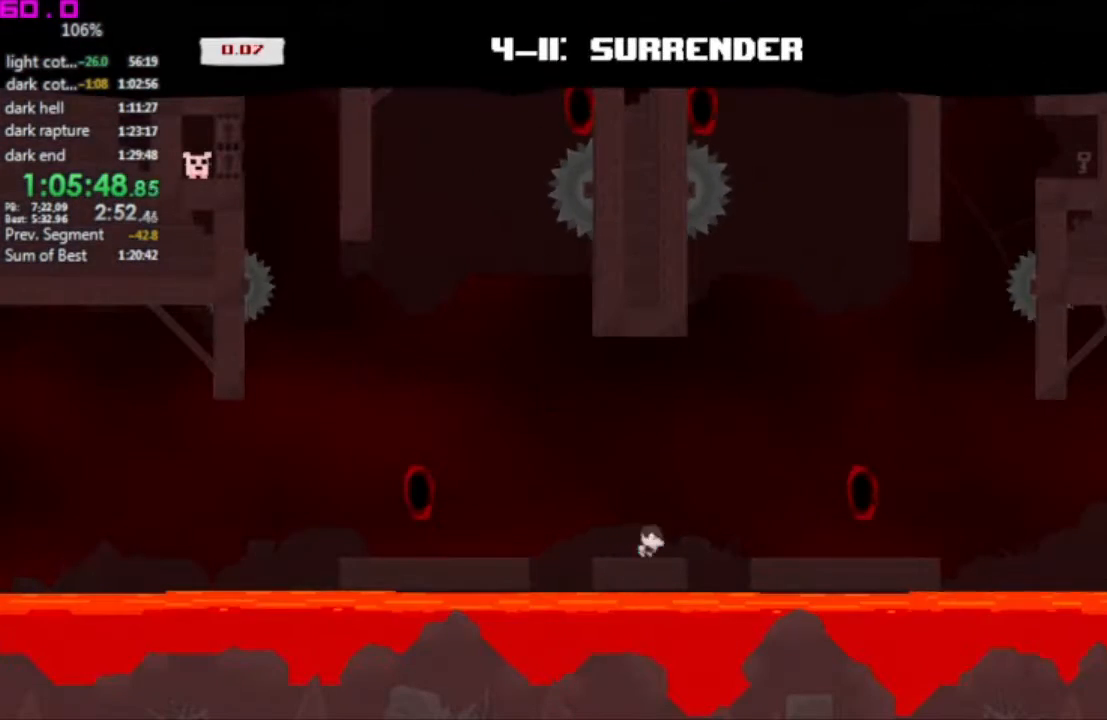
{"keys": ["left"], "events": [[417, "left", "down"], [417, "right", "up"]]}
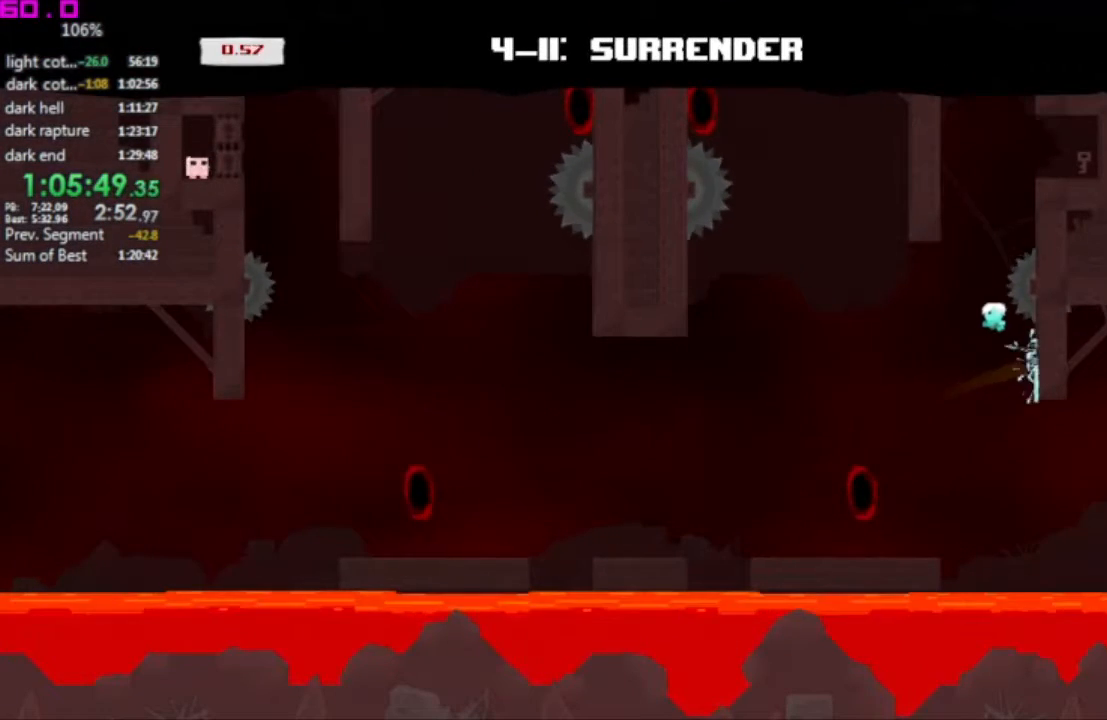
{"keys": ["right"], "events": [[150, "left", "up"], [200, "right", "down"]]}
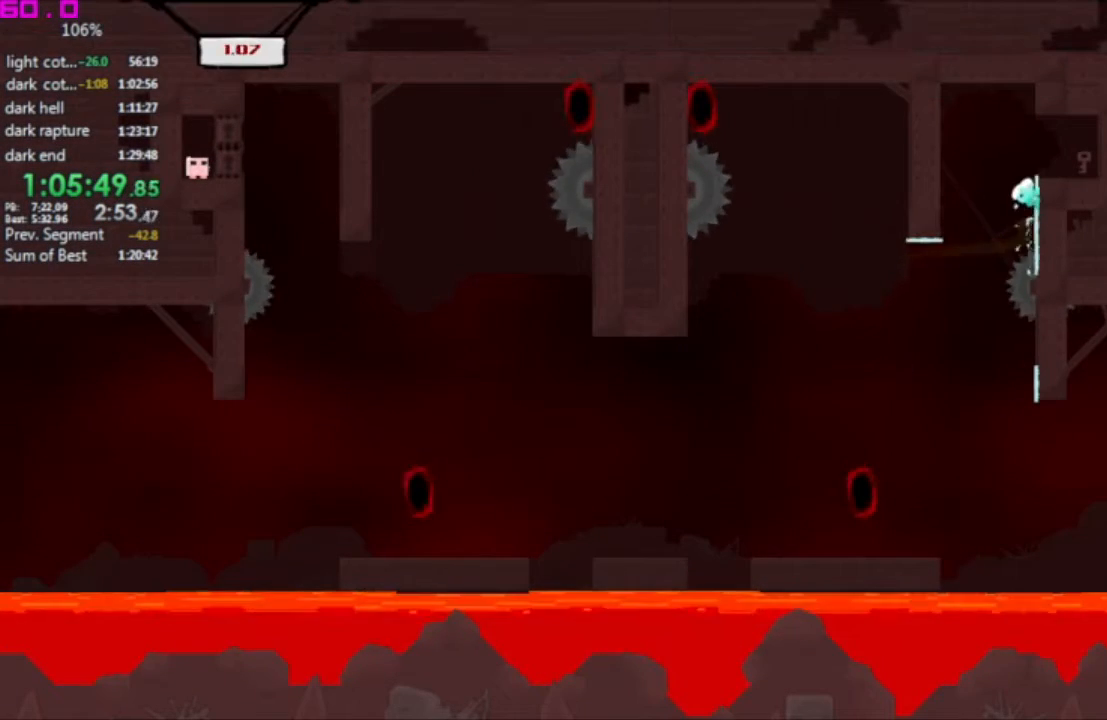
{"keys": ["right"], "events": []}
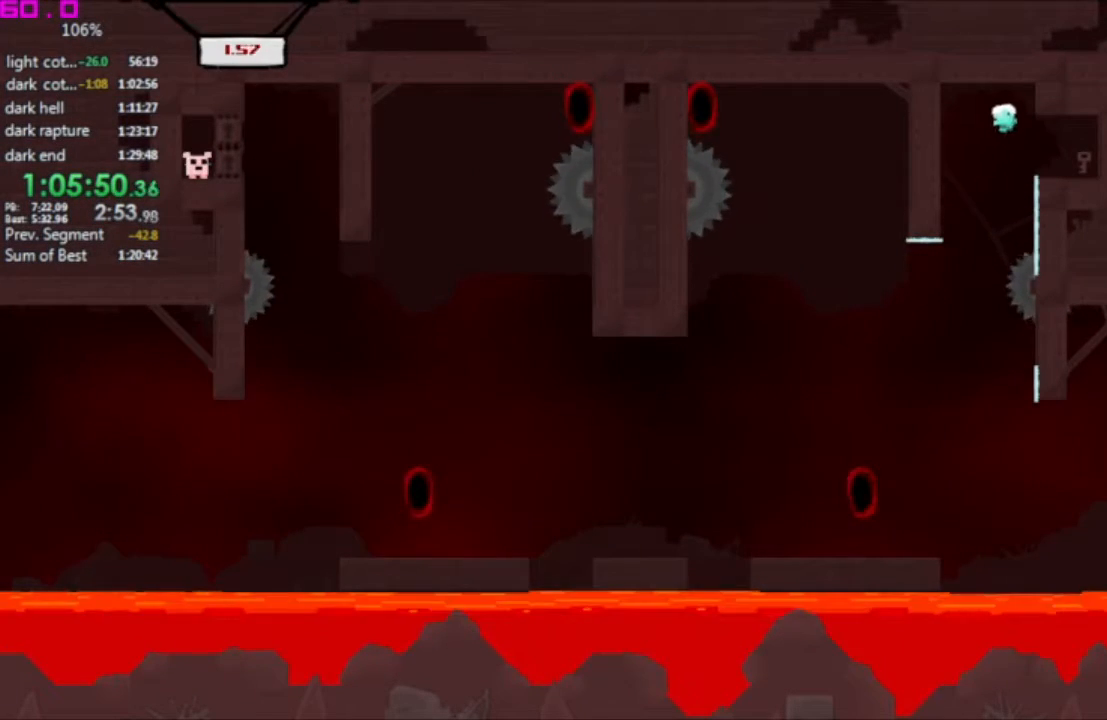
{"keys": ["left"], "events": [[317, "left", "down"], [367, "right", "up"]]}
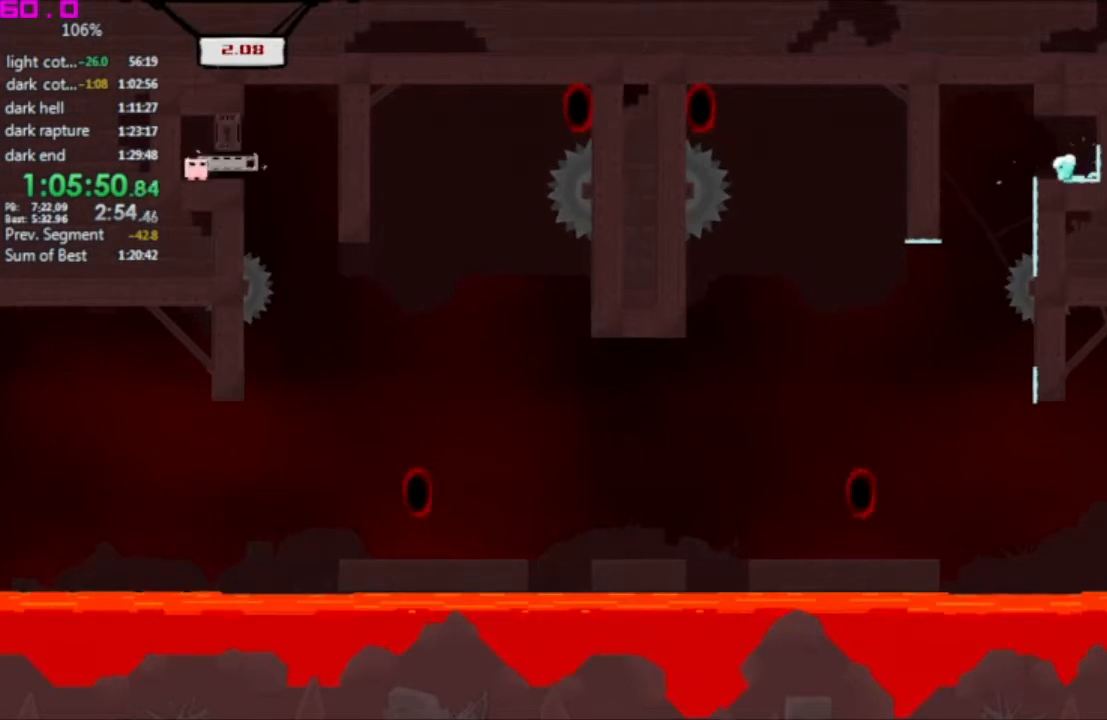
{"keys": [], "events": [[333, "left", "up"]]}
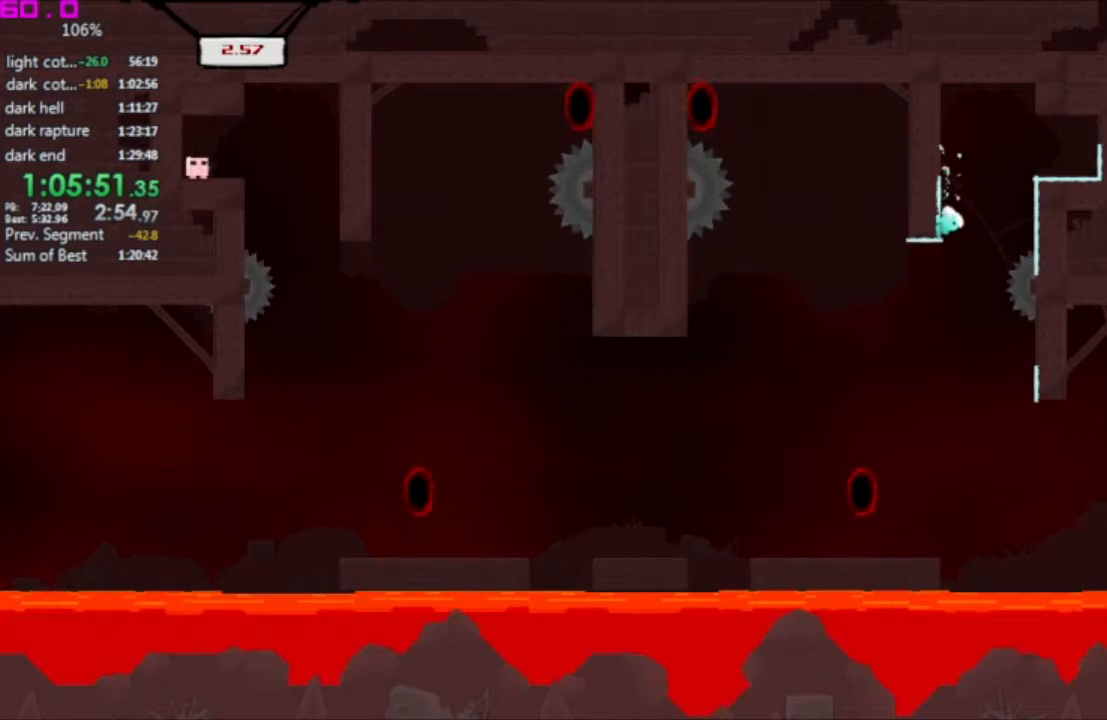
{"keys": ["left"], "events": [[200, "left", "down"]]}
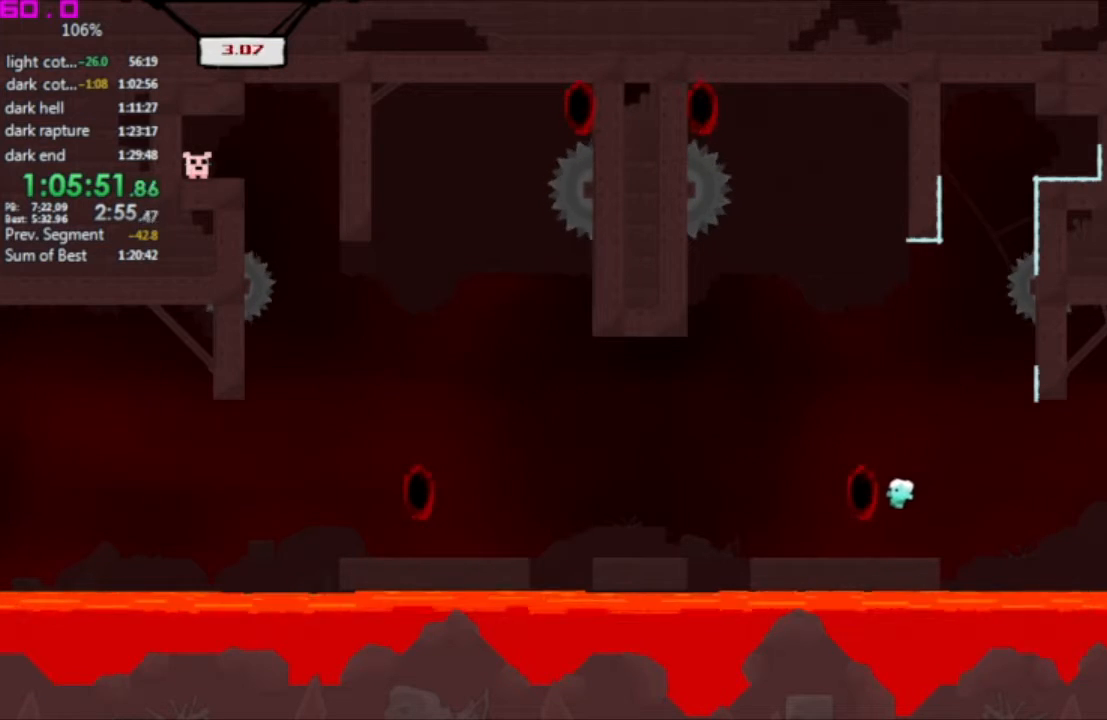
{"keys": ["left", "right"], "events": [[267, "left", "up"], [267, "right", "down"], [500, "left", "down"]]}
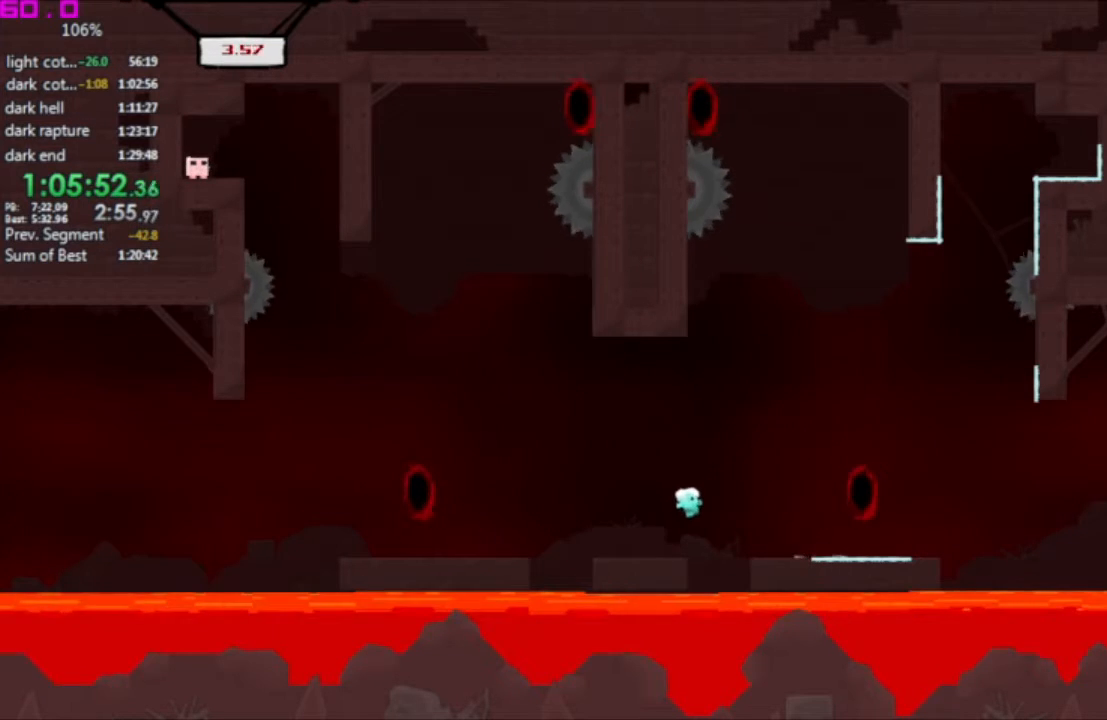
{"keys": ["right"], "events": [[50, "right", "up"], [100, "left", "up"], [383, "right", "down"]]}
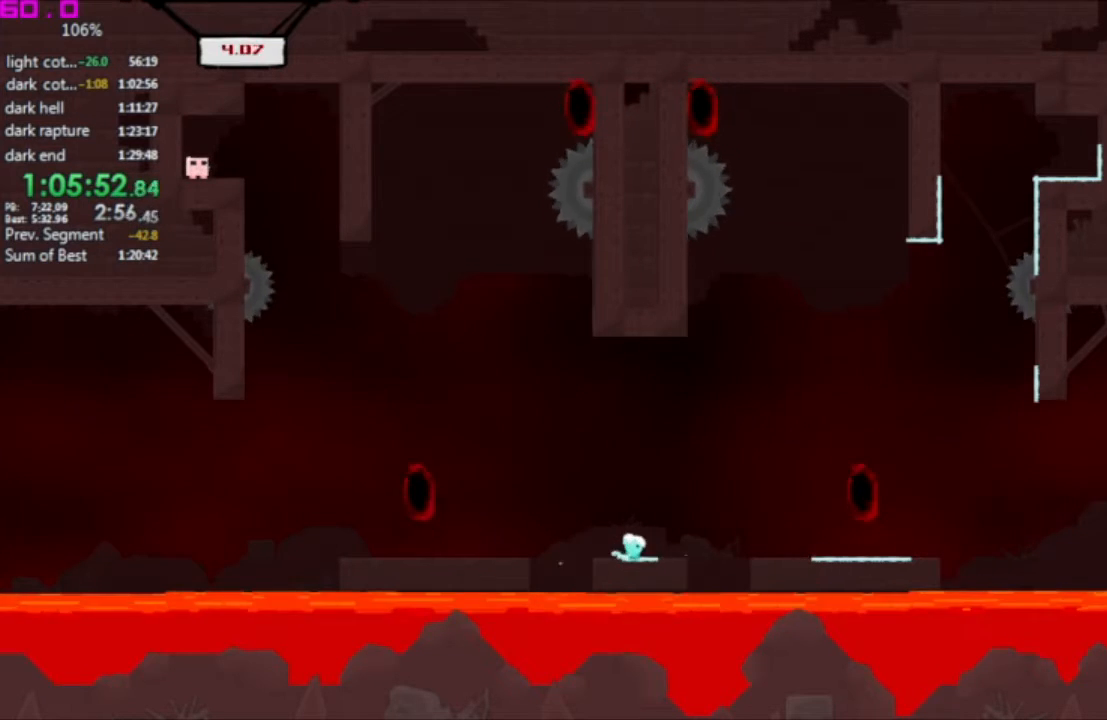
{"keys": ["left"], "events": [[67, "right", "up"], [200, "left", "down"], [250, "left", "up"], [483, "left", "down"]]}
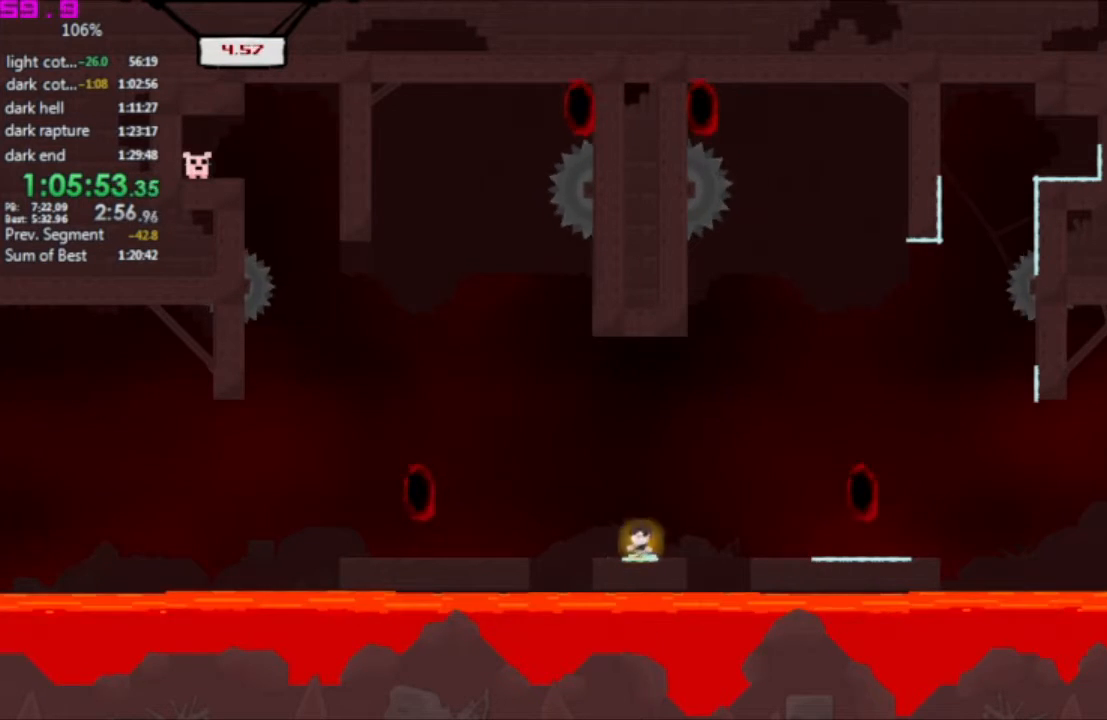
{"keys": ["right"], "events": [[400, "left", "up"], [450, "right", "down"]]}
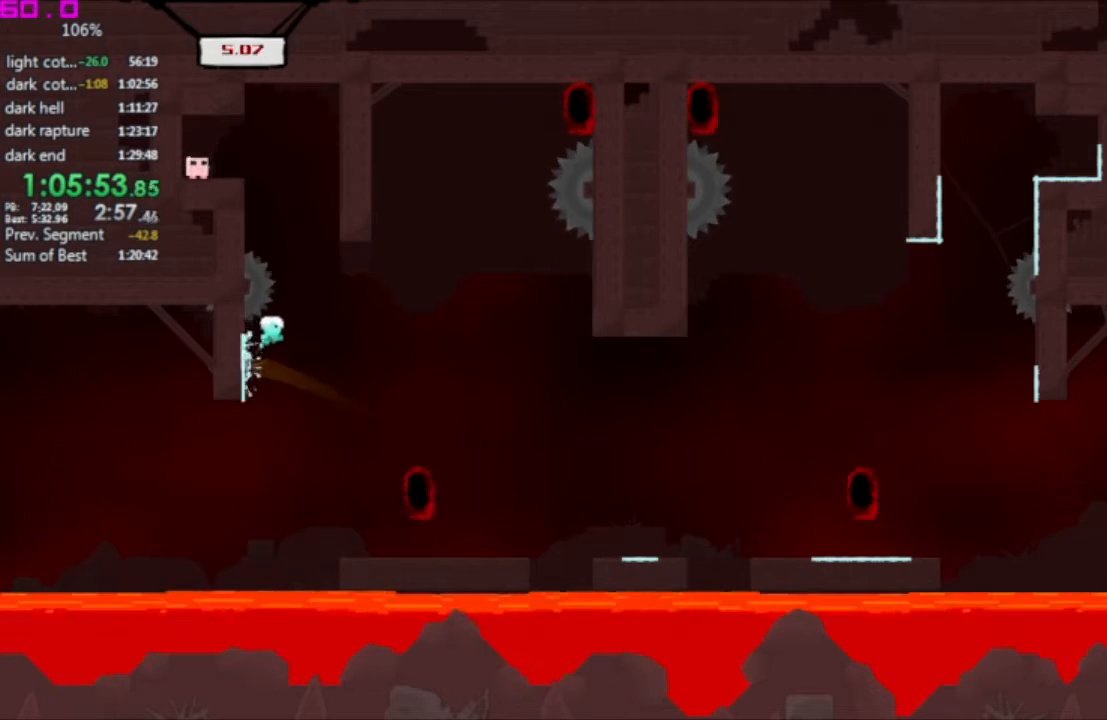
{"keys": ["left"], "events": [[183, "left", "down"], [233, "right", "up"]]}
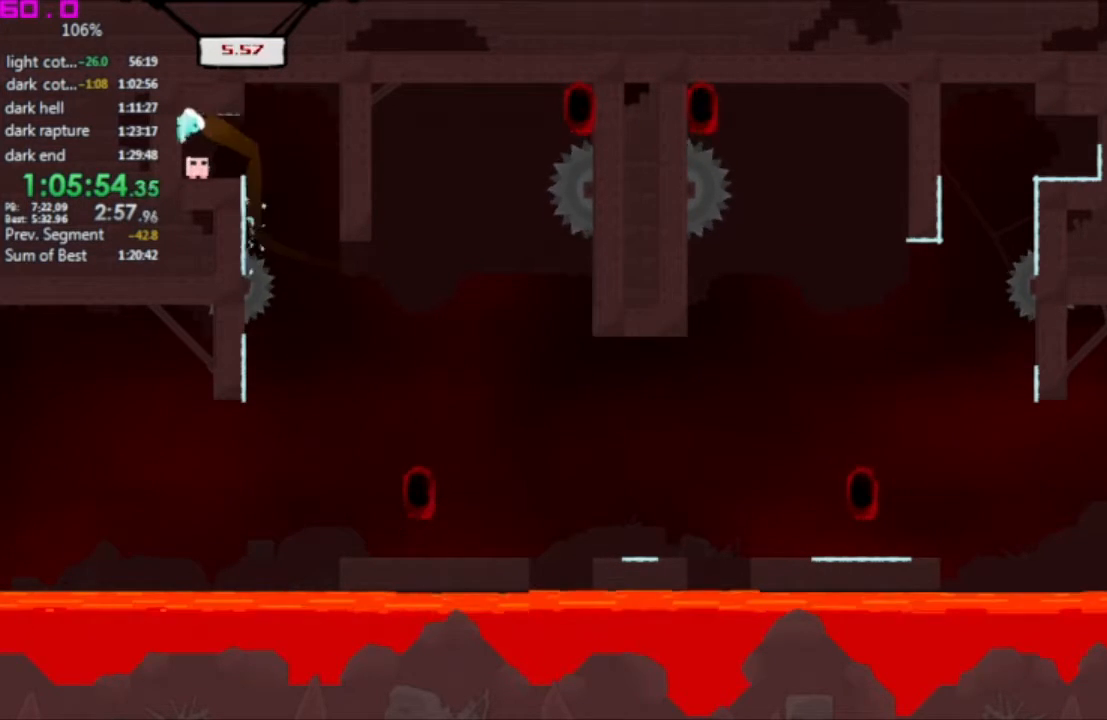
{"keys": ["right"], "events": [[300, "left", "up"], [300, "right", "down"]]}
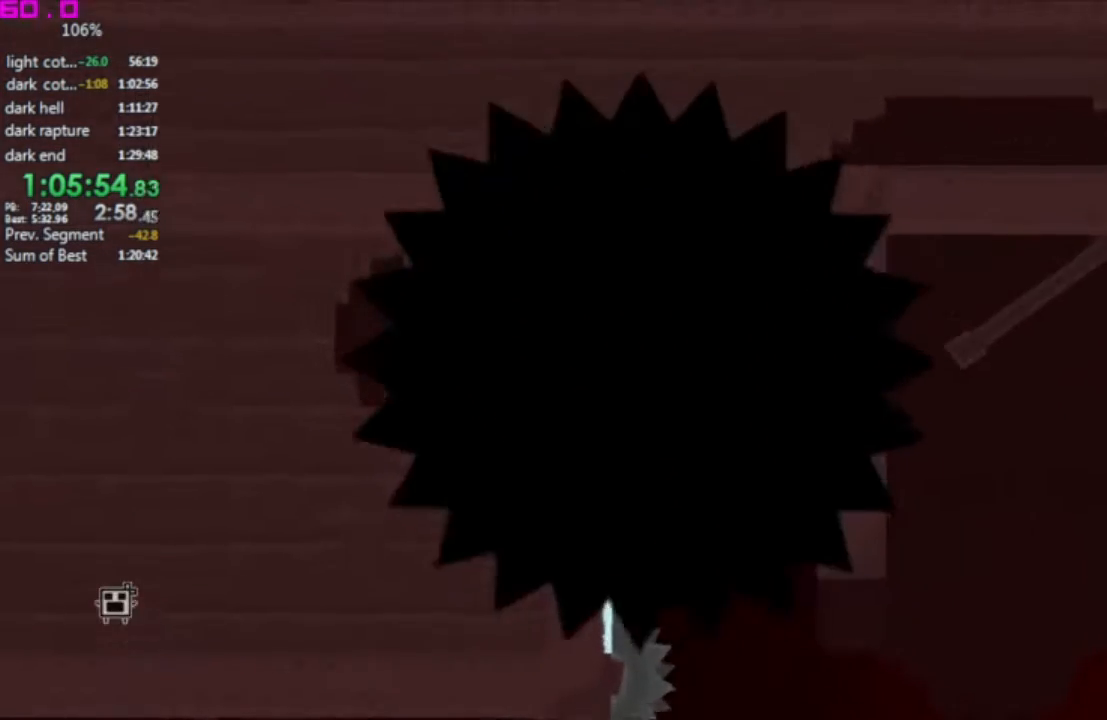
{"keys": ["right"], "events": []}
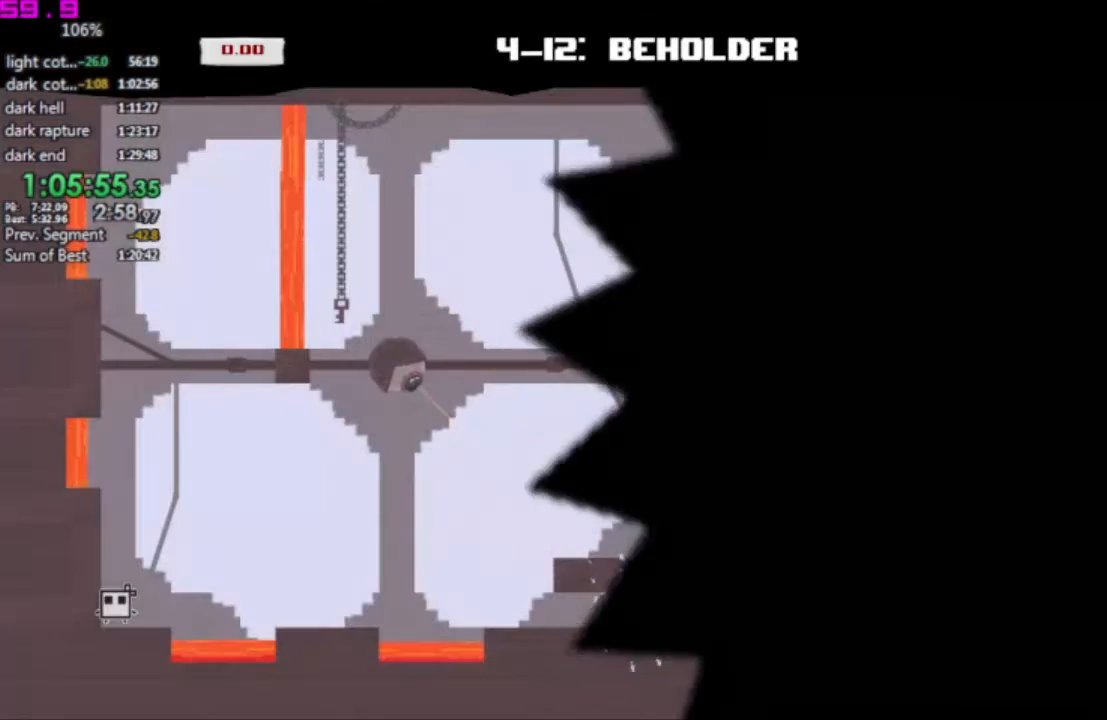
{"keys": [], "events": [[367, "right", "up"]]}
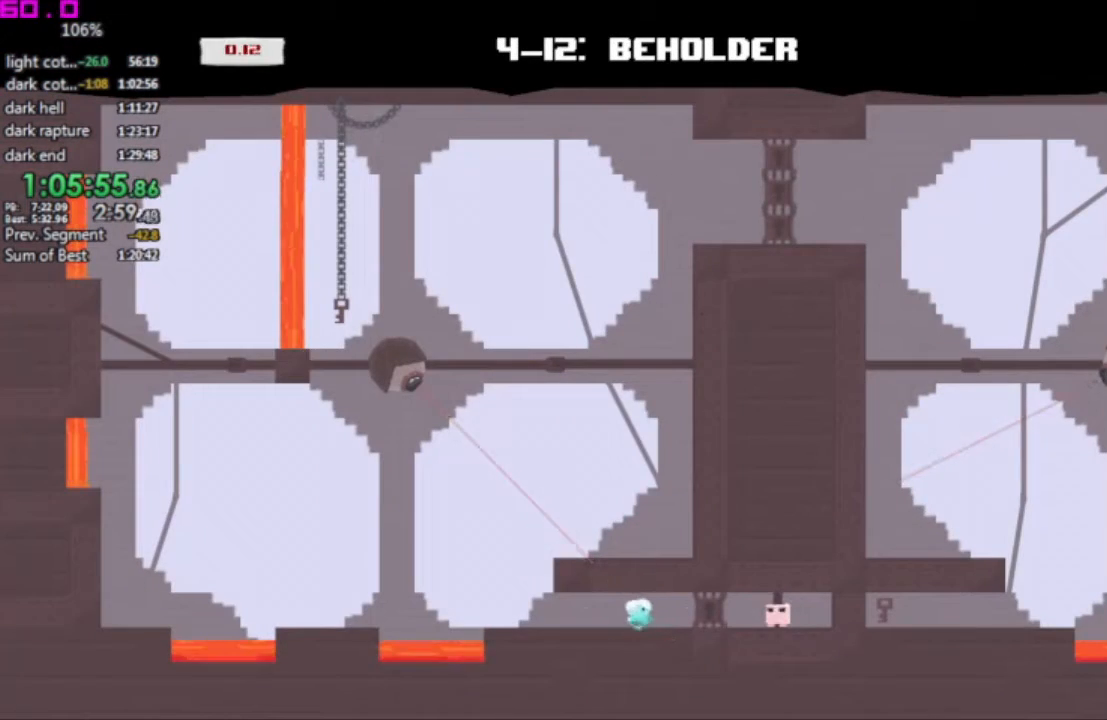
{"keys": [], "events": [[100, "left", "down"], [300, "left", "up"], [383, "right", "down"], [433, "right", "up"]]}
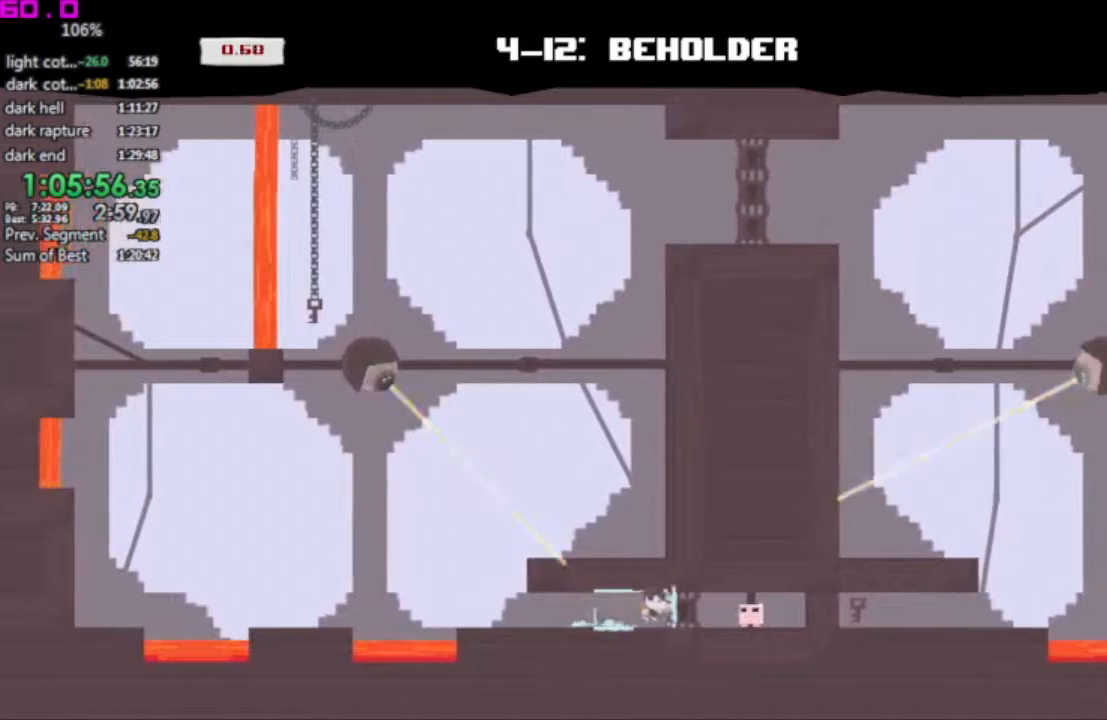
{"keys": [], "events": [[117, "right", "down"], [167, "right", "up"], [317, "right", "down"], [350, "right", "up"]]}
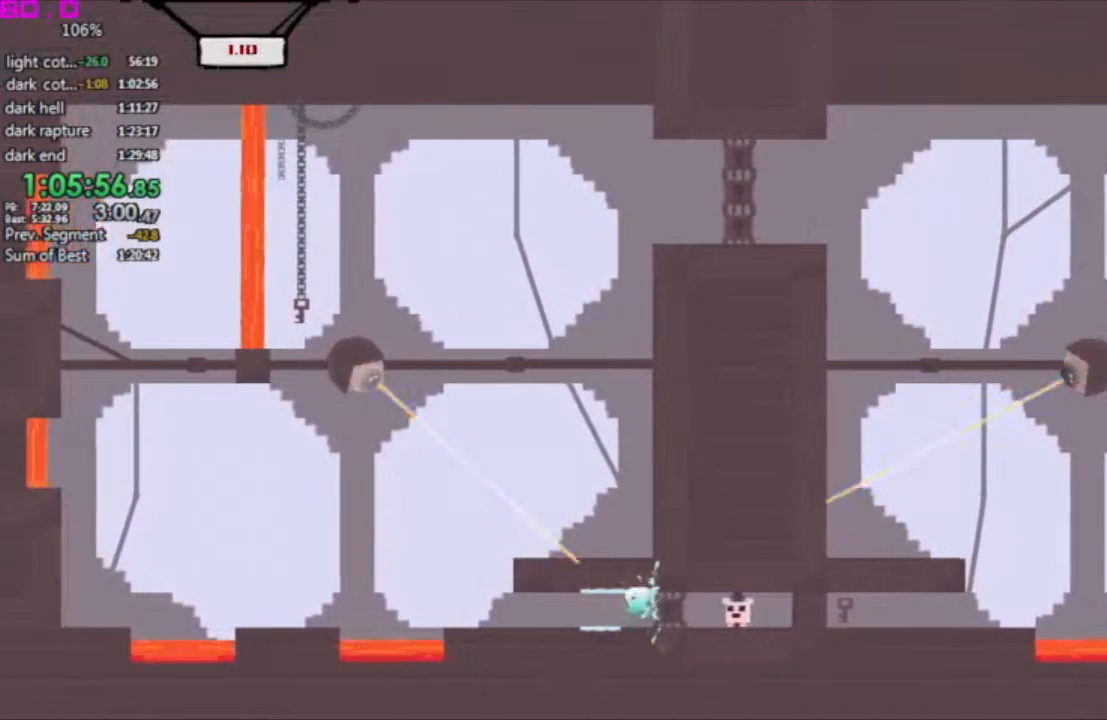
{"keys": ["right"], "events": [[33, "right", "down"], [83, "right", "up"], [233, "right", "down"], [283, "right", "up"], [467, "right", "down"]]}
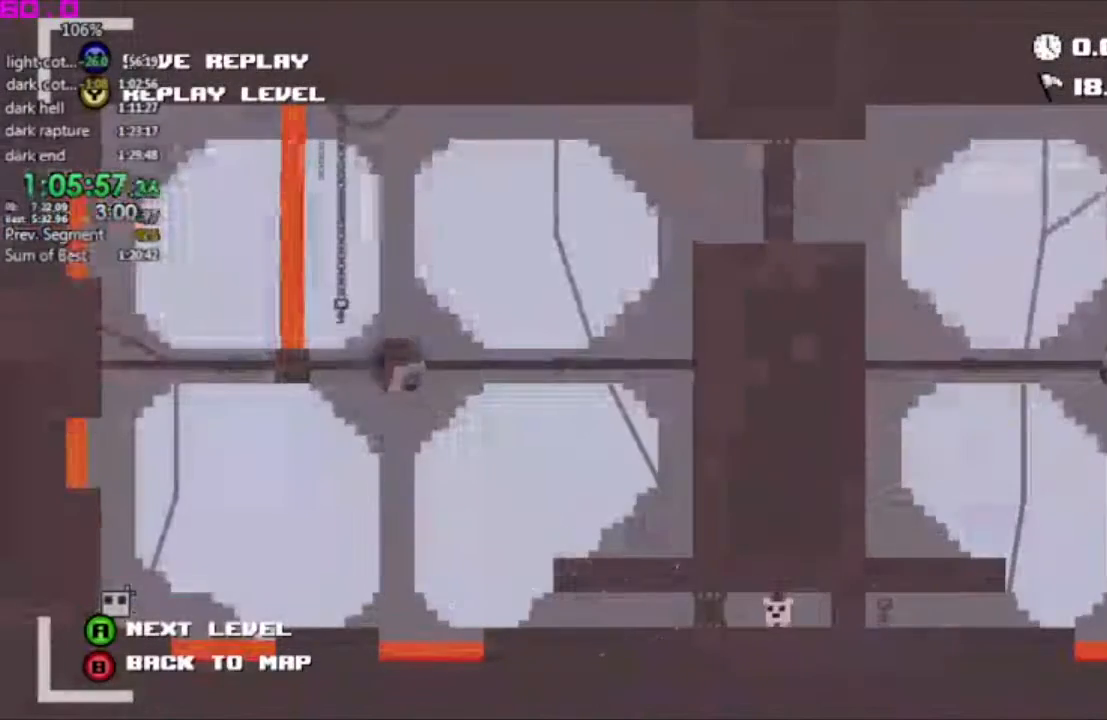
{"keys": ["left"], "events": [[17, "right", "up"], [50, "right", "down"], [100, "right", "up"], [200, "left", "down"]]}
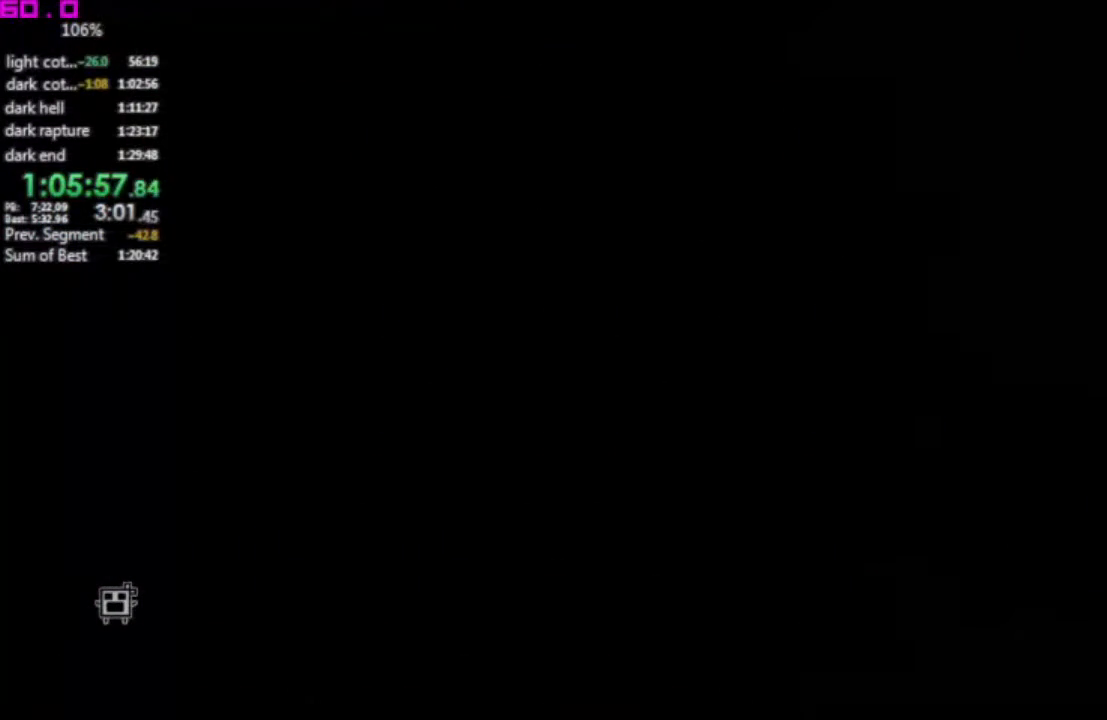
{"keys": ["left"], "events": []}
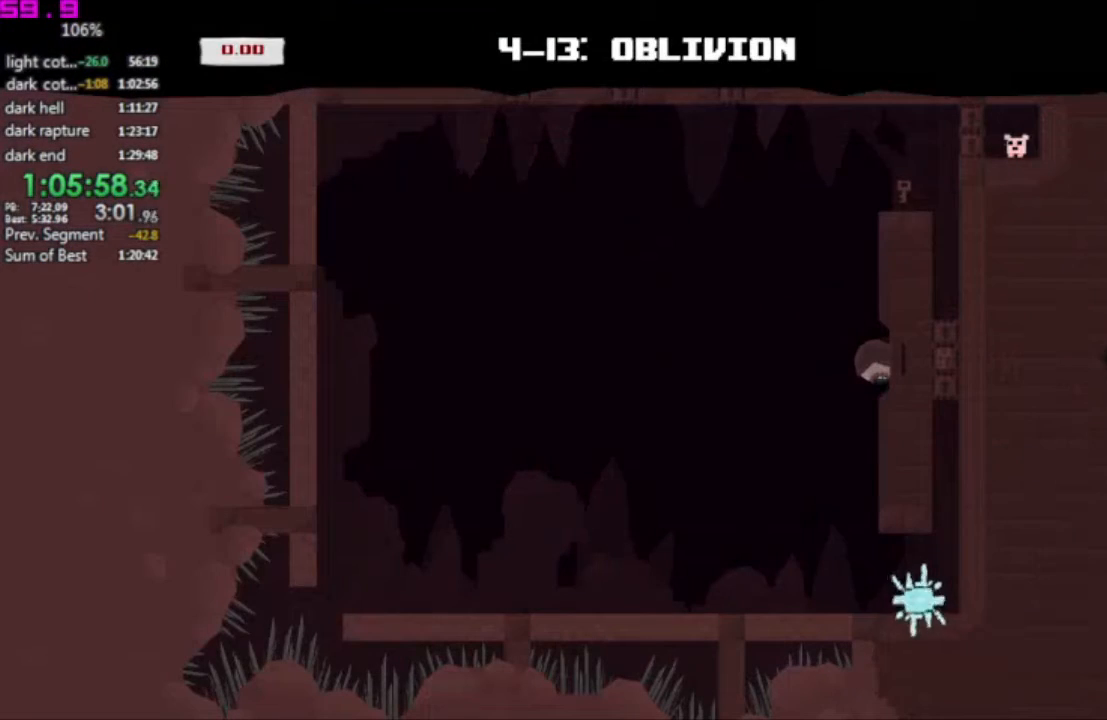
{"keys": ["left"], "events": [[317, "left", "up"], [317, "right", "down"], [467, "left", "down"], [467, "right", "up"]]}